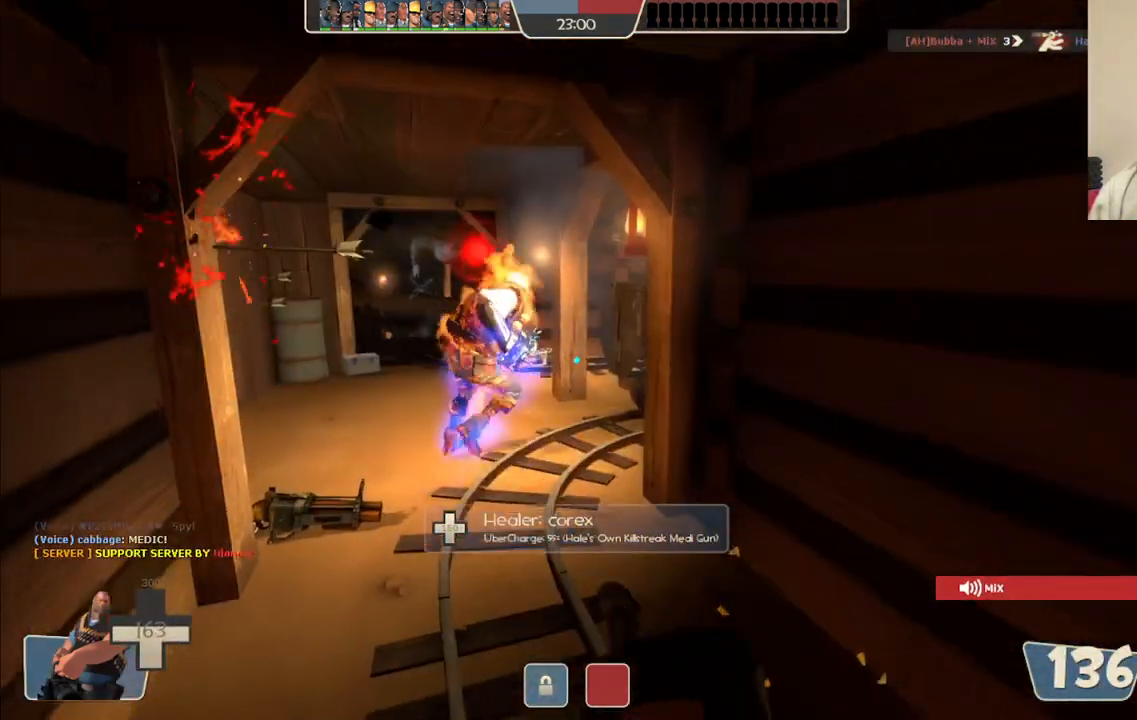
Gameplay with a controller (PlayStation layout); each line is a JSON object with the inputs held at the frame after it. "events" lists button and stick changes between this image and that frame as [ms after this image, input, new state], when the widget could be followed in between.
{"buttons": ["L2"], "left_stick": "up-left", "right_stick": "center", "events": [[333, "left_stick", "up-left"]]}
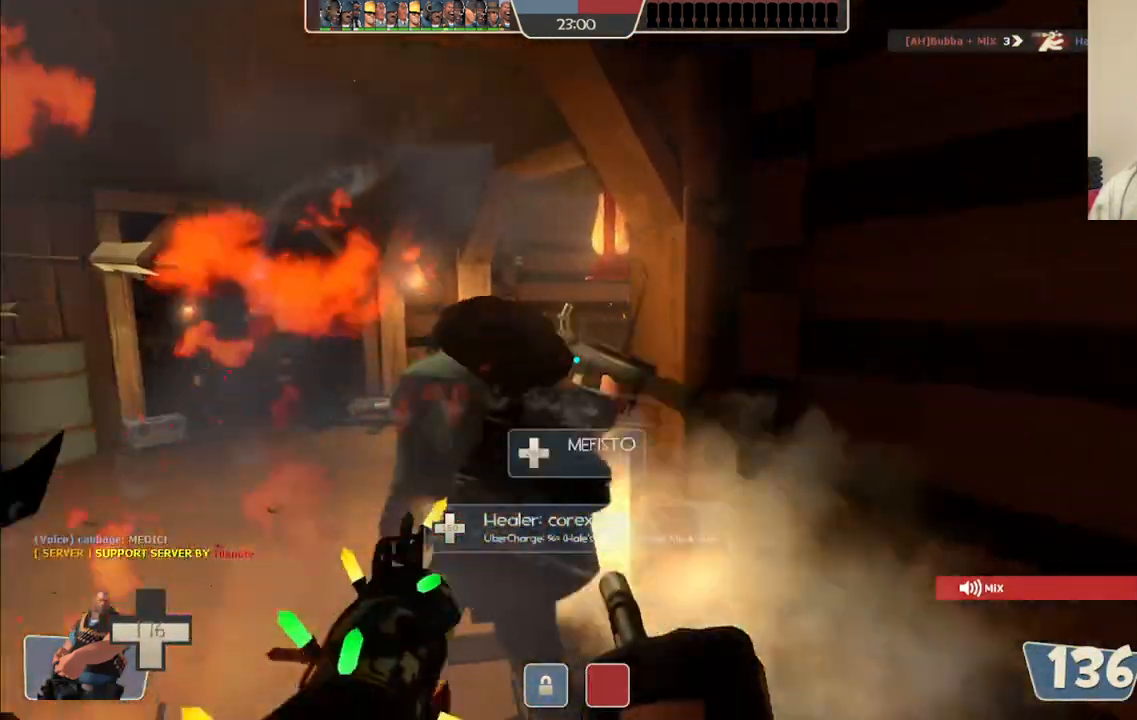
{"buttons": ["L2", "R2"], "left_stick": "up-left", "right_stick": "center", "events": [[417, "R2", "down"]]}
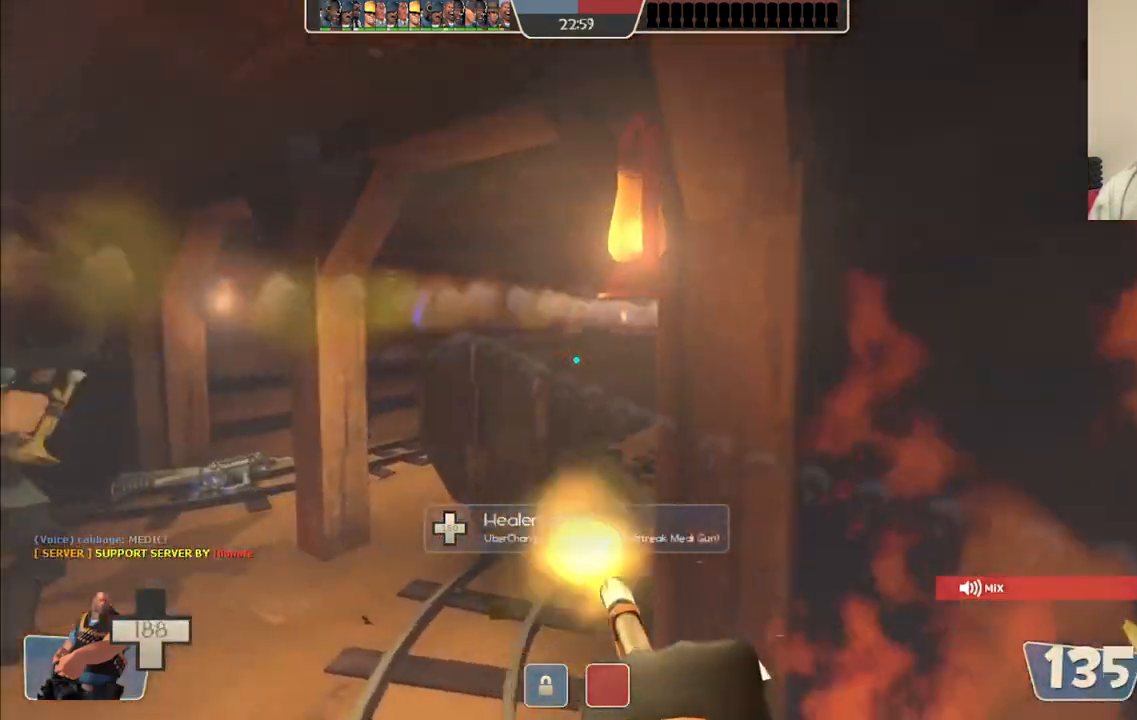
{"buttons": ["L2", "R2"], "left_stick": "up-left", "right_stick": "center", "events": []}
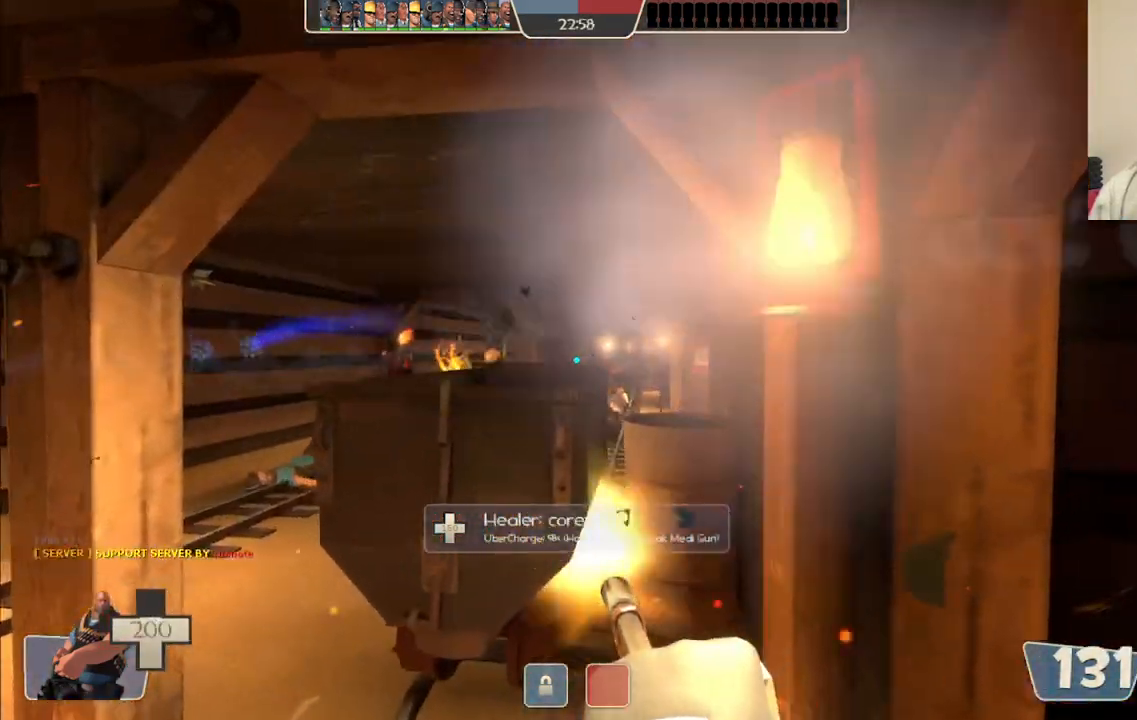
{"buttons": ["L2", "R2"], "left_stick": "up-left", "right_stick": "center", "events": []}
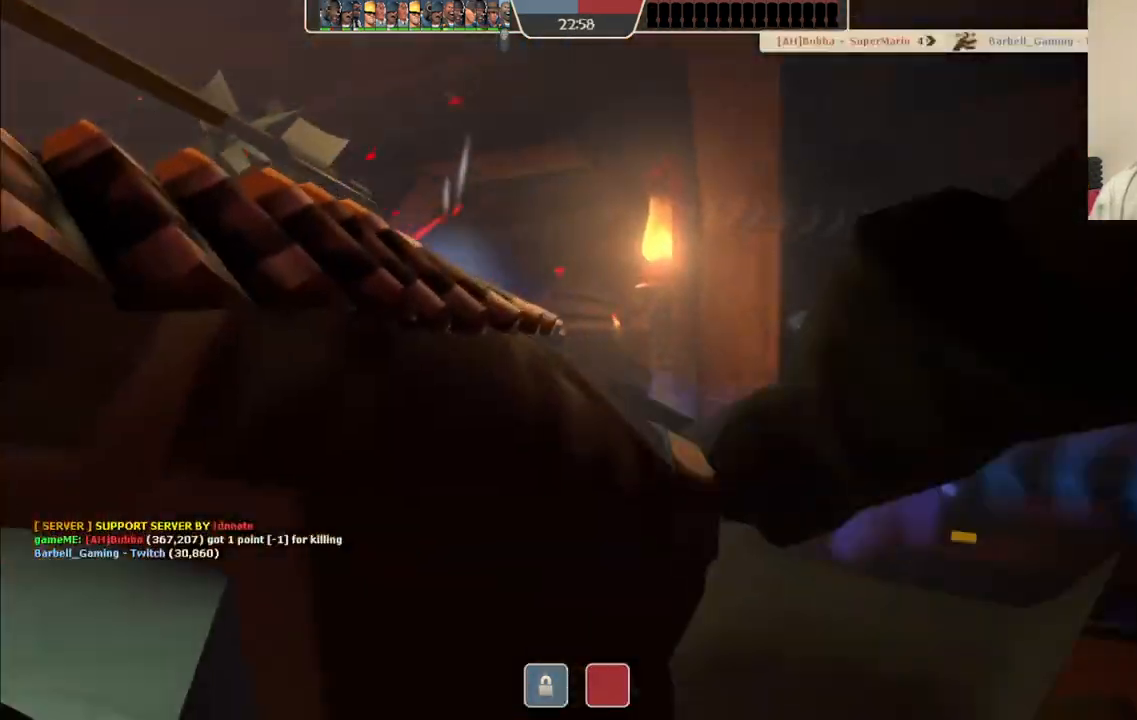
{"buttons": [], "left_stick": "center", "right_stick": "center", "events": [[100, "left_stick", "center"], [150, "R2", "up"], [167, "L2", "up"]]}
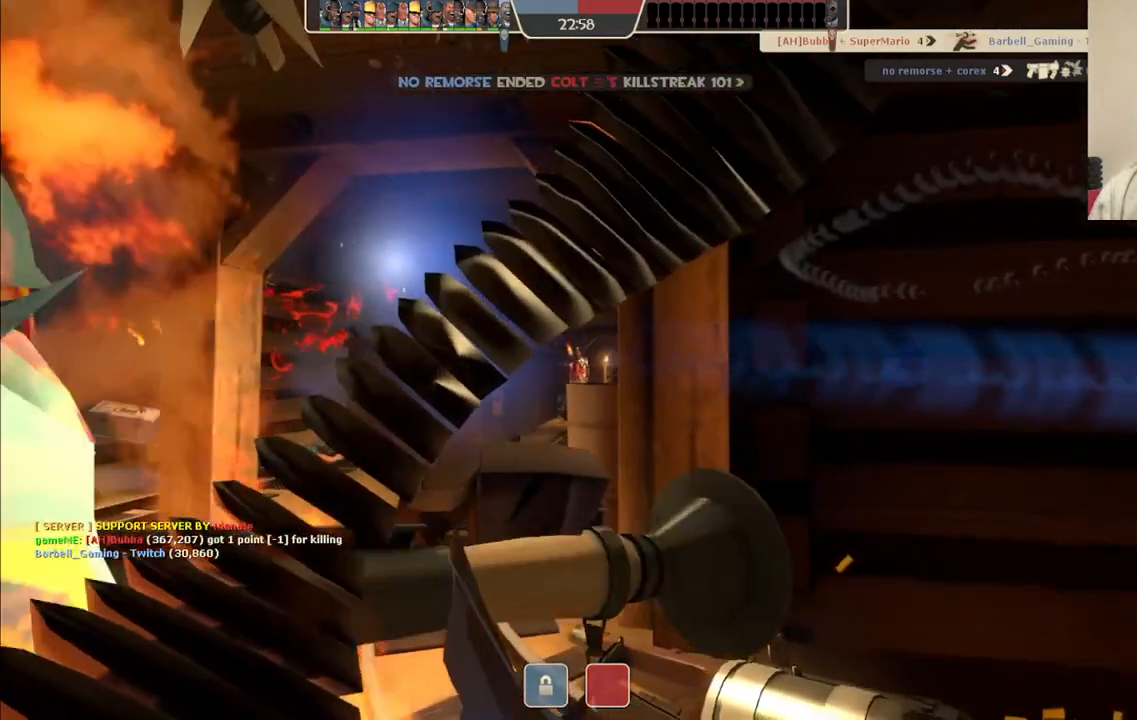
{"buttons": [], "left_stick": "center", "right_stick": "center", "events": []}
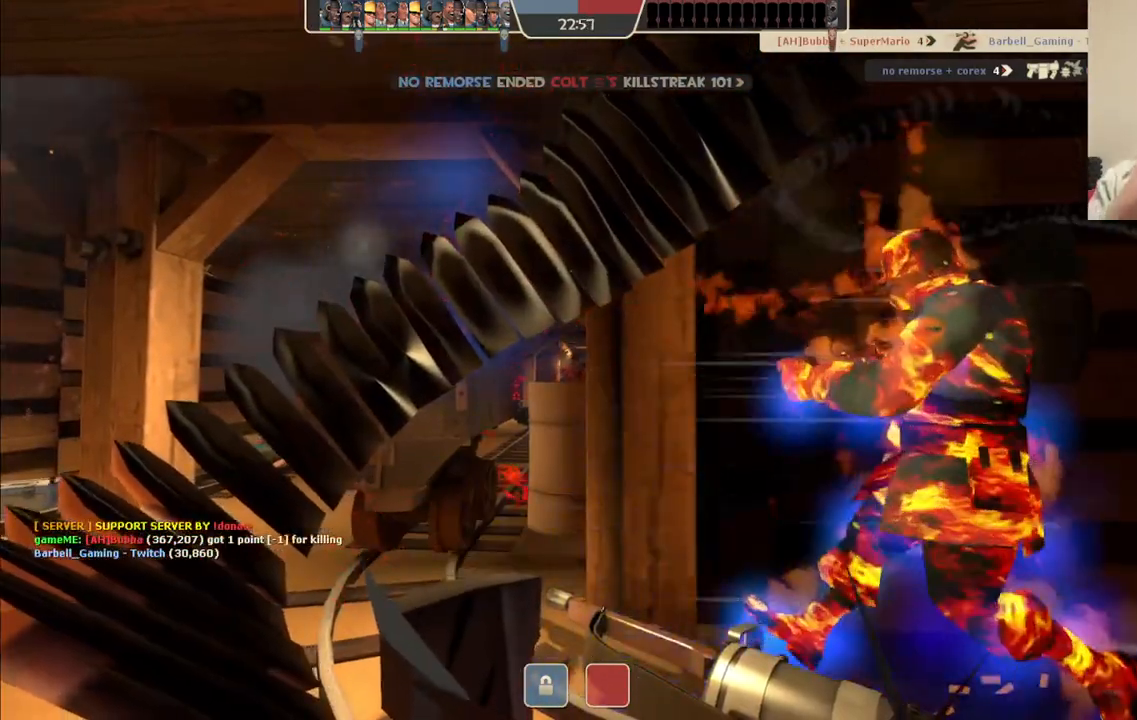
{"buttons": [], "left_stick": "center", "right_stick": "center", "events": []}
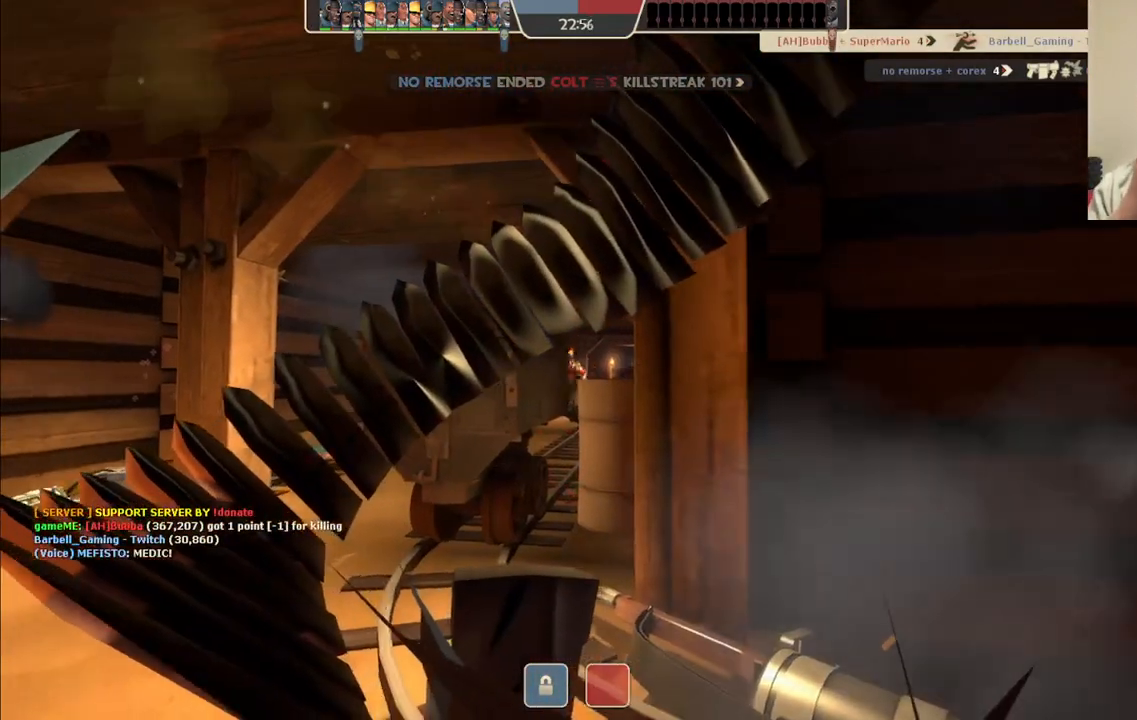
{"buttons": [], "left_stick": "center", "right_stick": "center", "events": []}
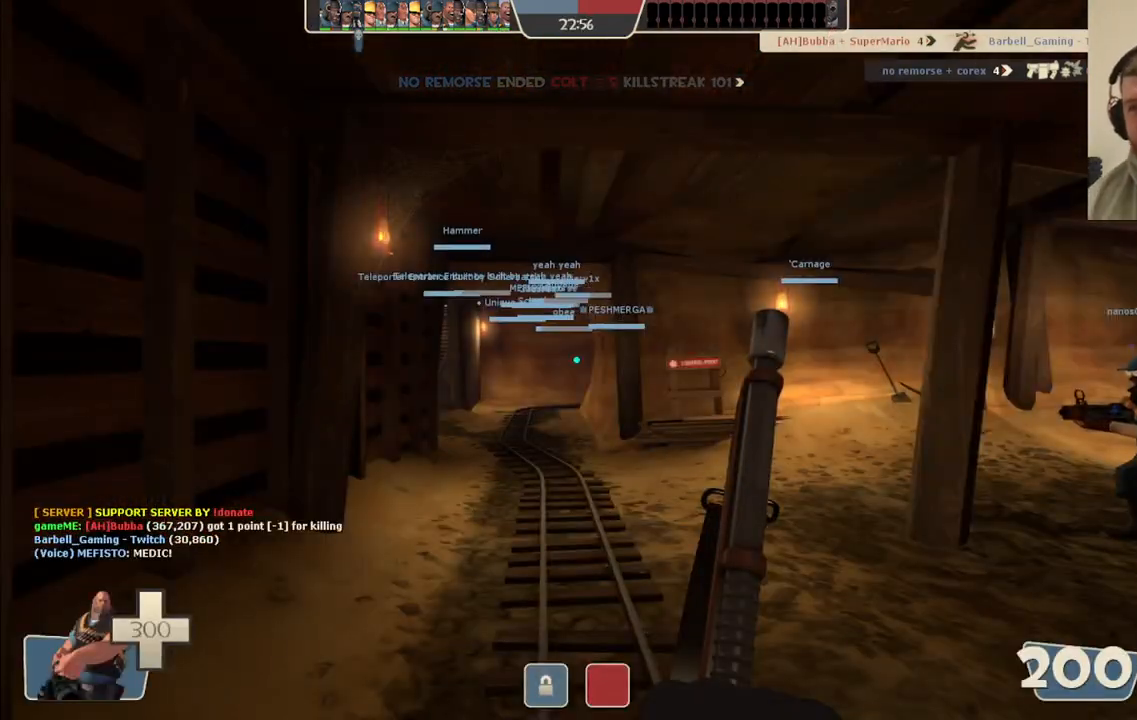
{"buttons": [], "left_stick": "center", "right_stick": "center", "events": []}
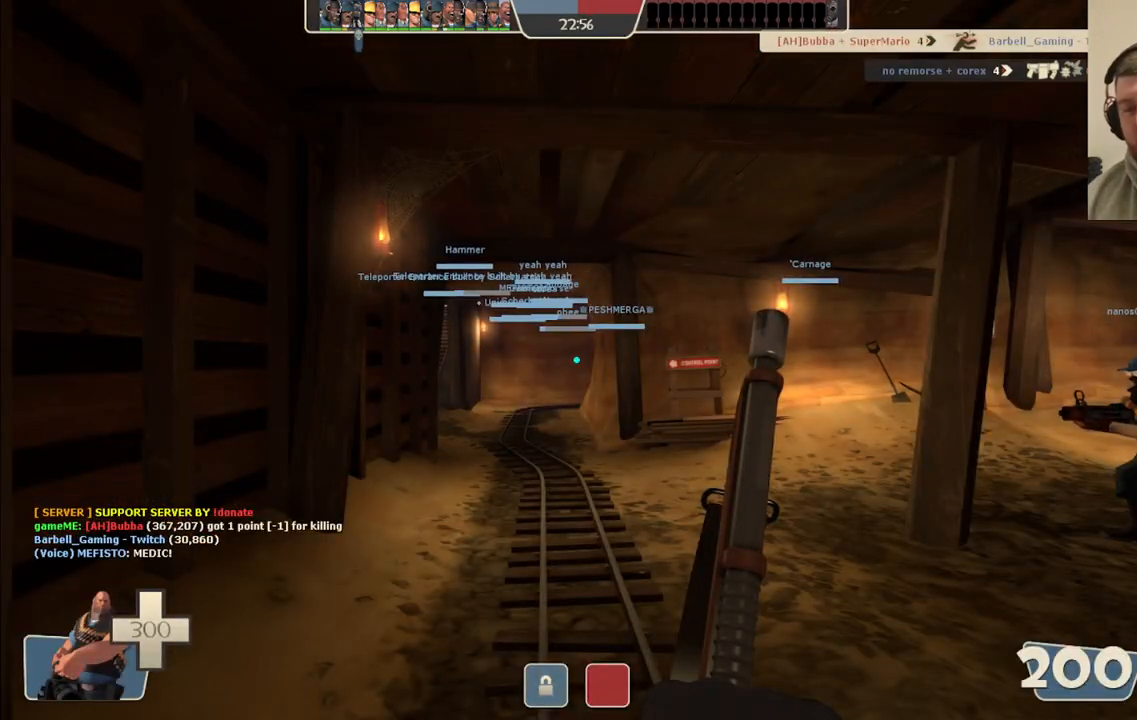
{"buttons": [], "left_stick": "up", "right_stick": "center", "events": [[33, "left_stick", "up"]]}
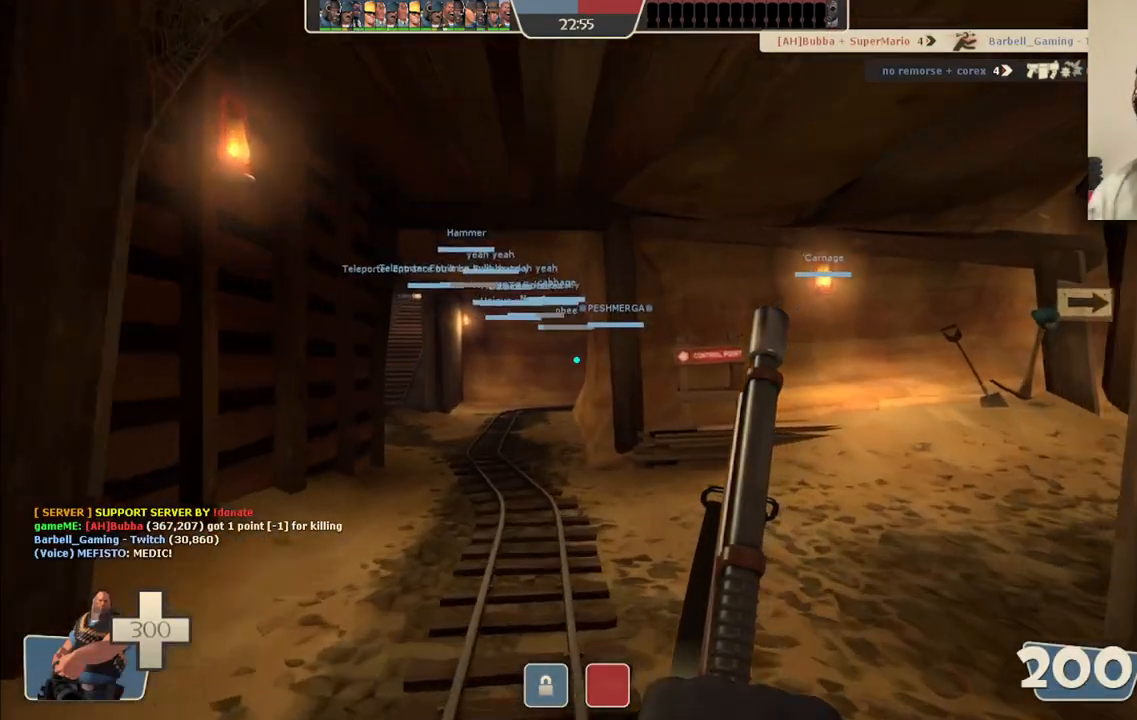
{"buttons": [], "left_stick": "up", "right_stick": "center", "events": []}
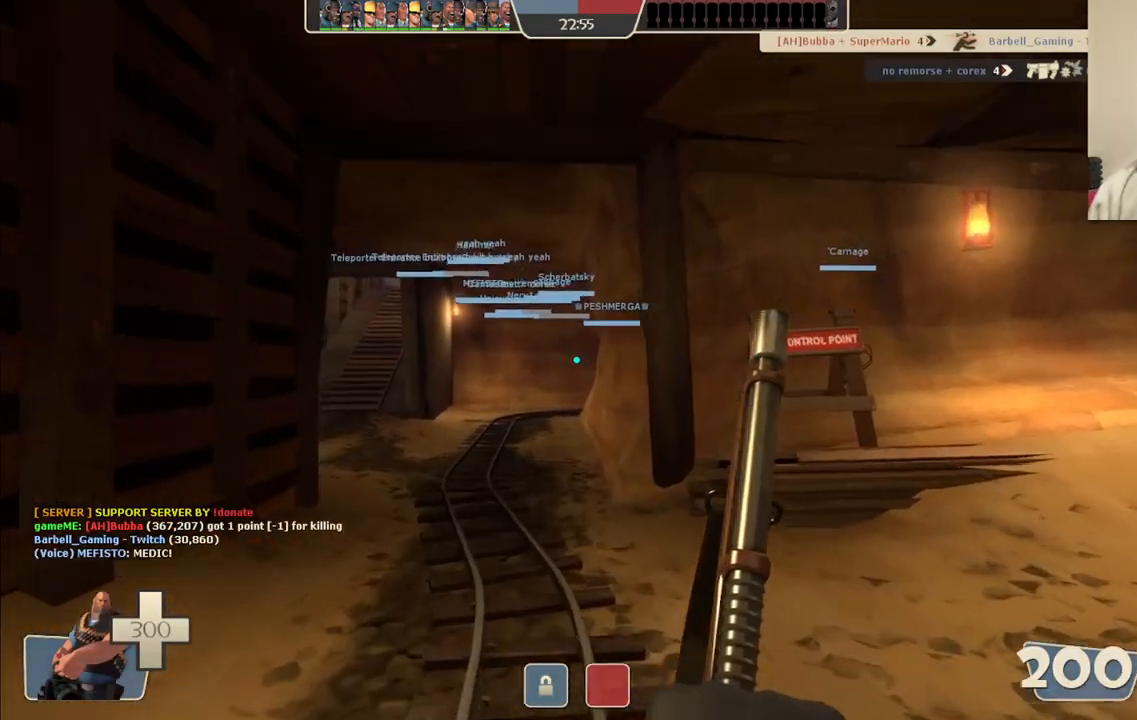
{"buttons": [], "left_stick": "up-left", "right_stick": "center", "events": [[83, "left_stick", "center"], [283, "left_stick", "up-left"]]}
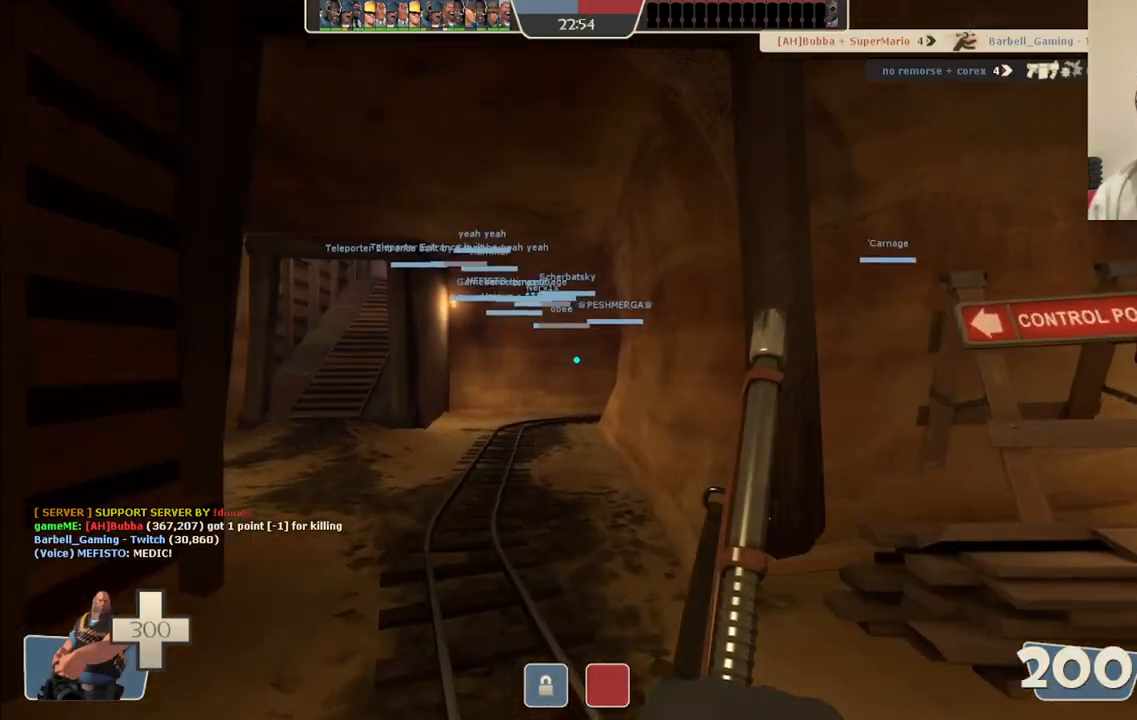
{"buttons": [], "left_stick": "up-left", "right_stick": "center", "events": []}
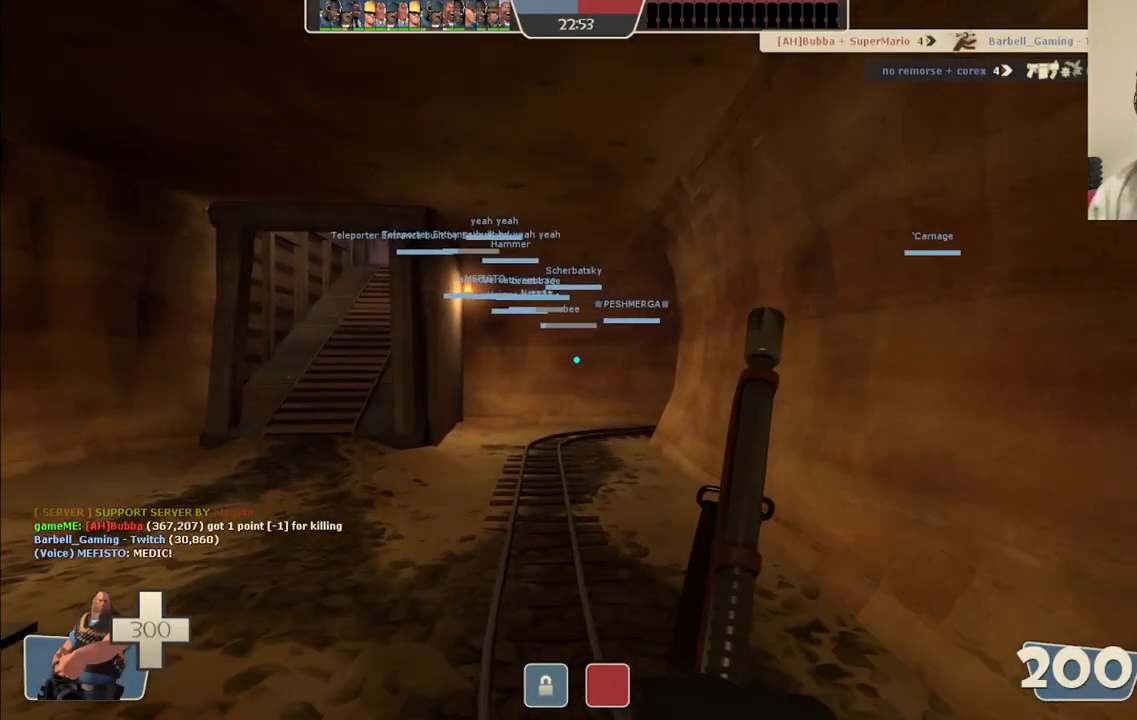
{"buttons": [], "left_stick": "up", "right_stick": "center", "events": [[117, "left_stick", "up"]]}
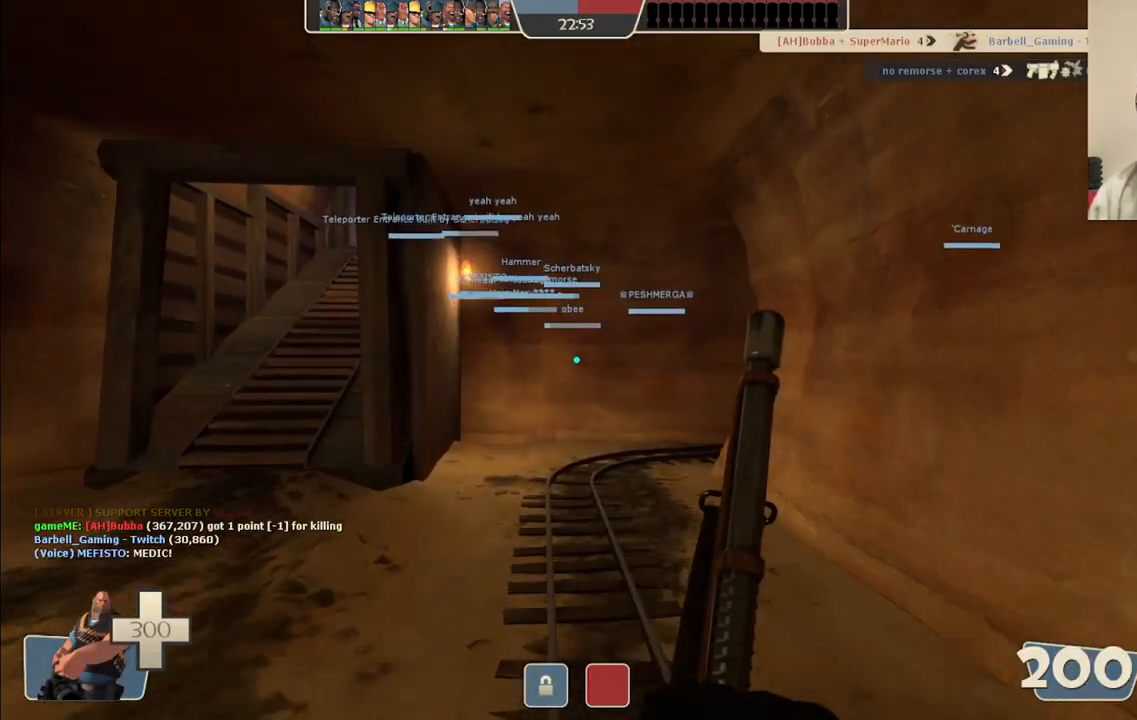
{"buttons": [], "left_stick": "up-left", "right_stick": "center", "events": [[17, "left_stick", "up-left"]]}
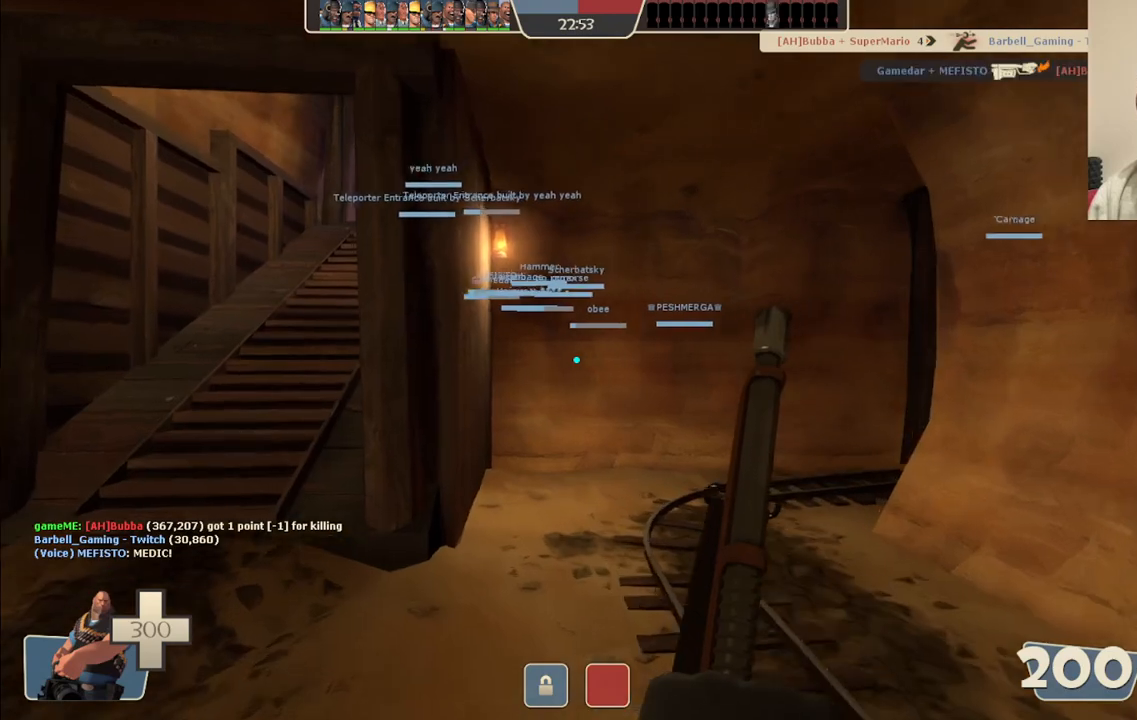
{"buttons": [], "left_stick": "up-left", "right_stick": "center", "events": []}
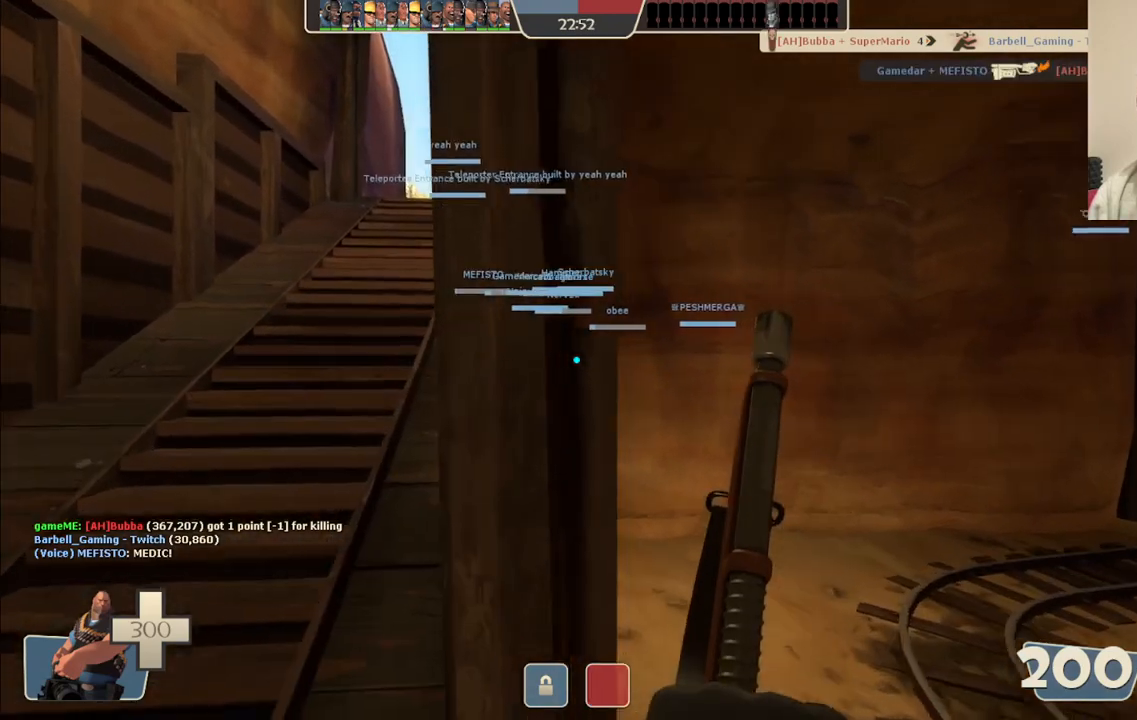
{"buttons": [], "left_stick": "up-left", "right_stick": "center", "events": []}
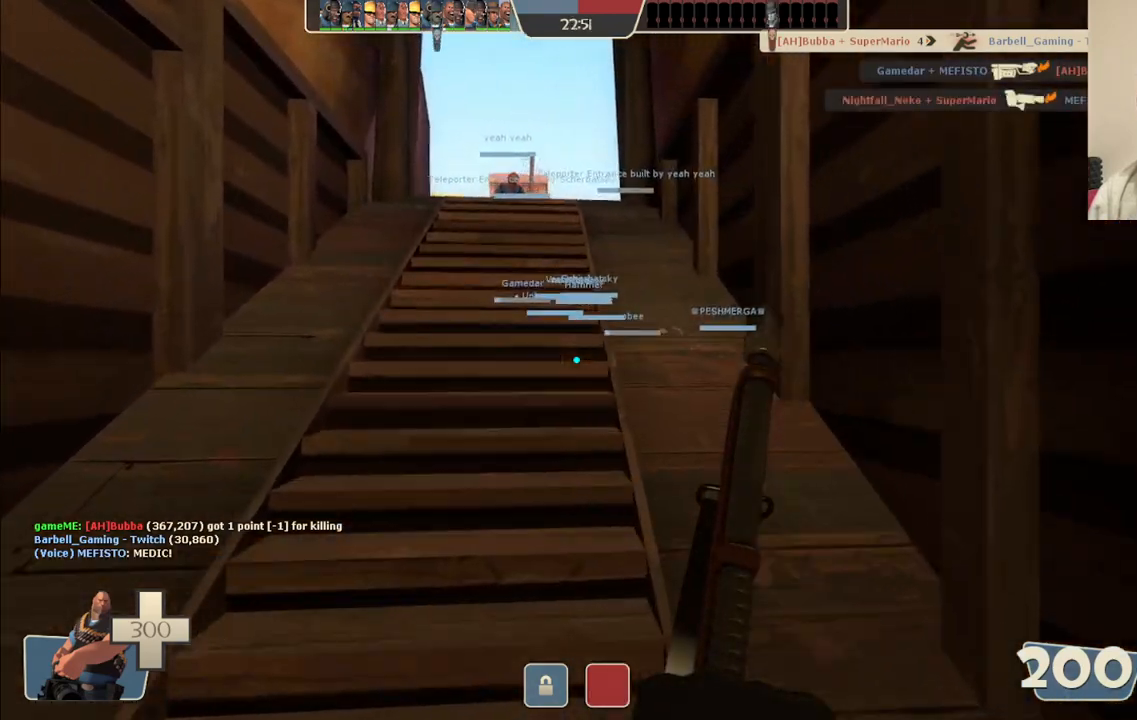
{"buttons": [], "left_stick": "up", "right_stick": "center", "events": [[50, "left_stick", "up"]]}
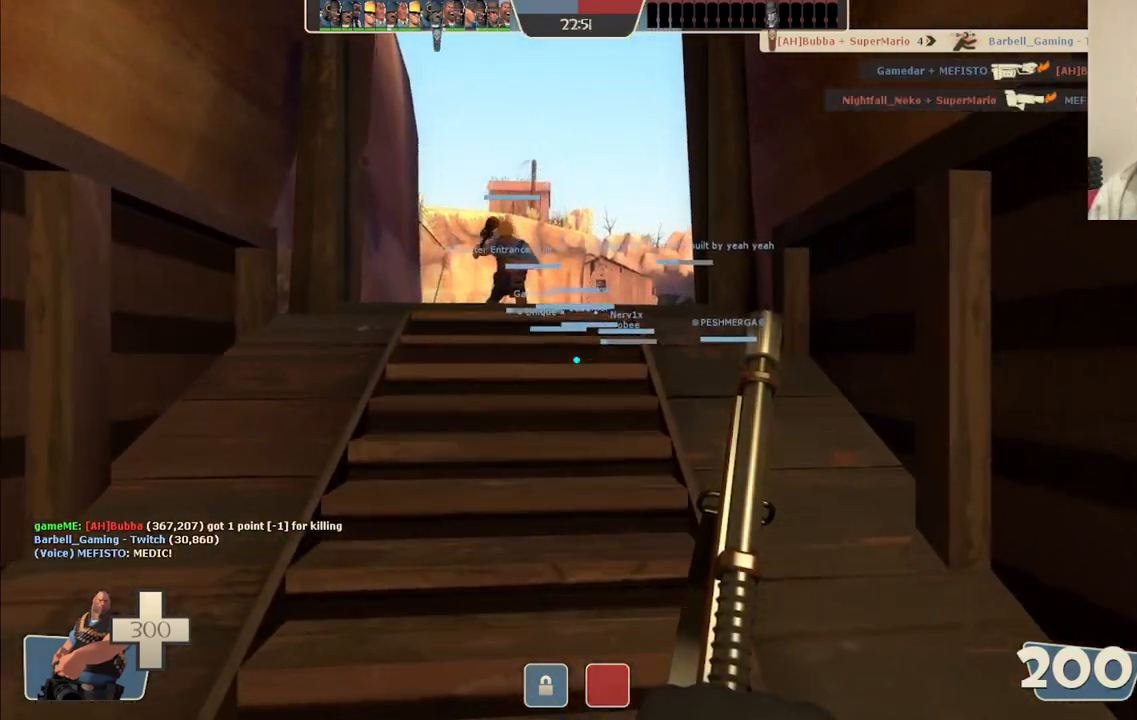
{"buttons": [], "left_stick": "up", "right_stick": "center", "events": []}
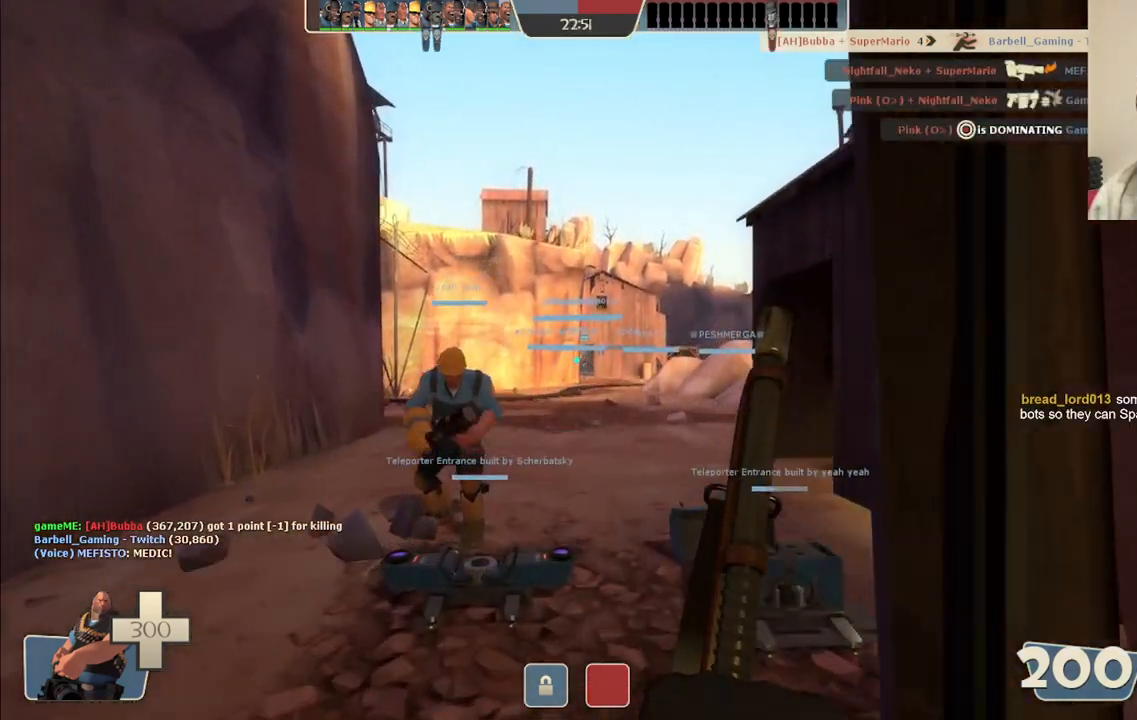
{"buttons": [], "left_stick": "center", "right_stick": "center", "events": [[150, "left_stick", "center"]]}
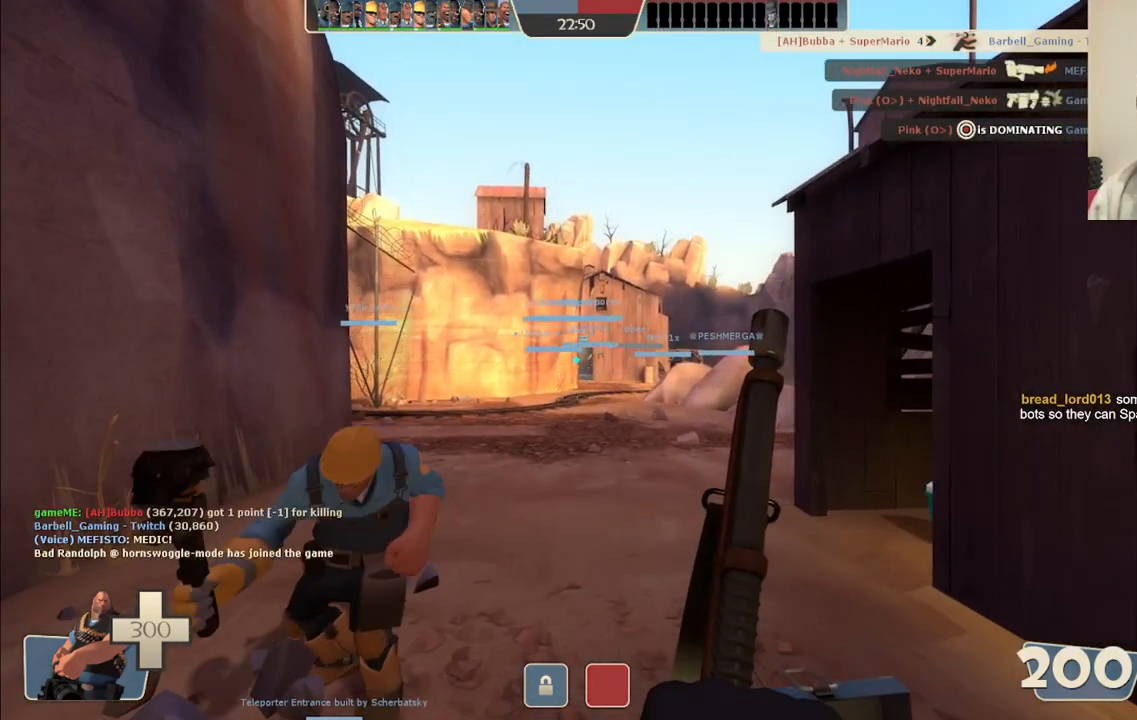
{"buttons": [], "left_stick": "center", "right_stick": "center", "events": [[350, "left_stick", "up"], [467, "left_stick", "center"]]}
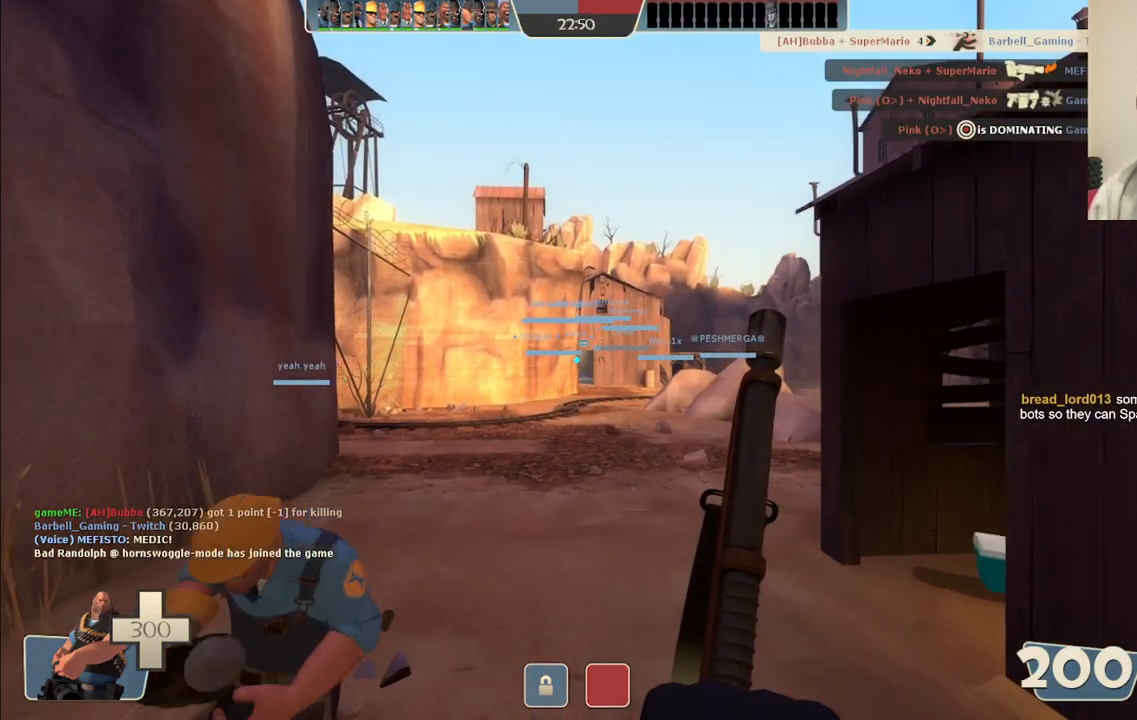
{"buttons": [], "left_stick": "center", "right_stick": "center", "events": []}
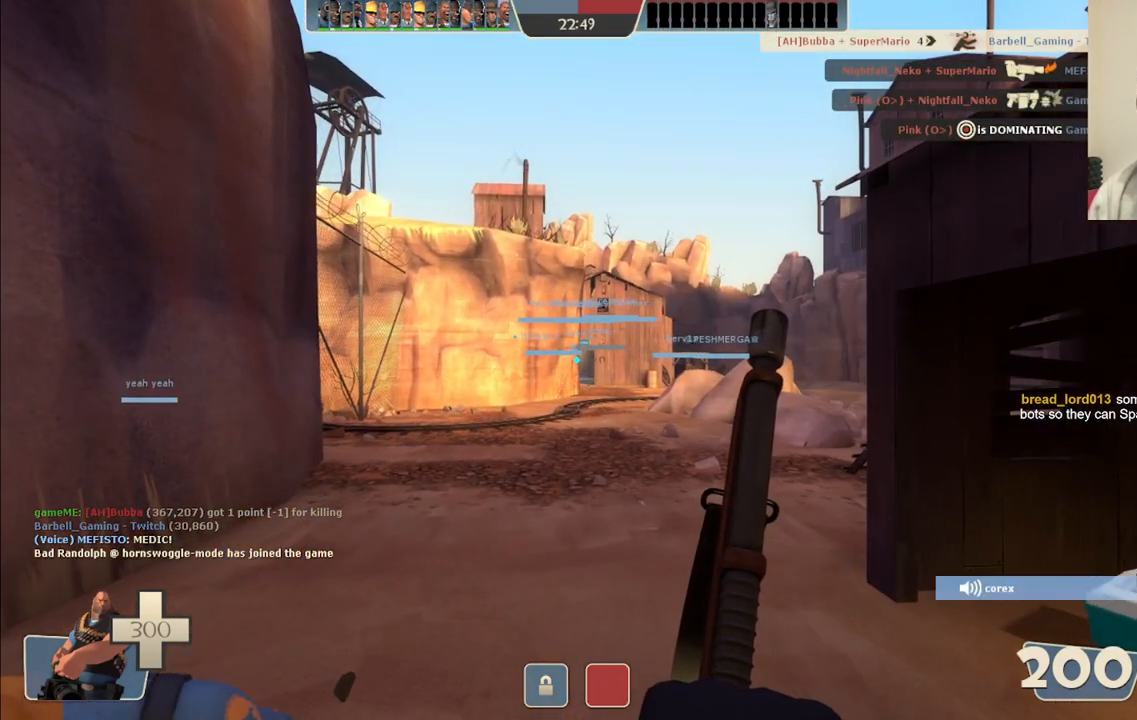
{"buttons": [], "left_stick": "up", "right_stick": "center", "events": [[233, "left_stick", "up"]]}
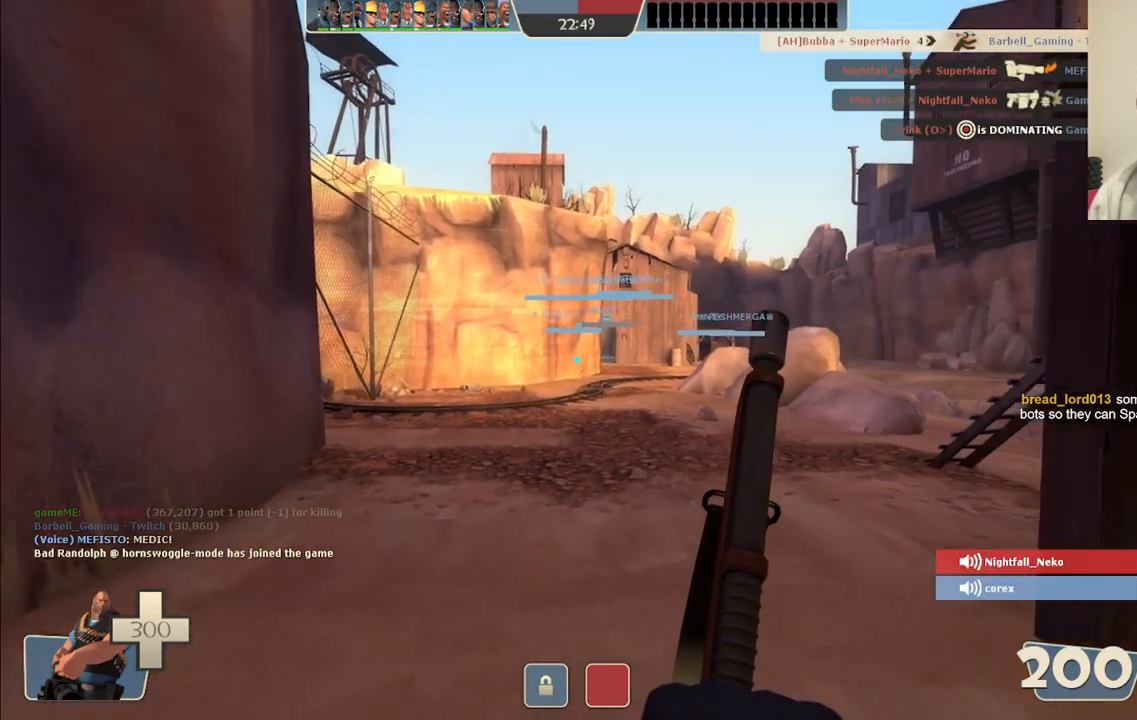
{"buttons": [], "left_stick": "up", "right_stick": "center", "events": []}
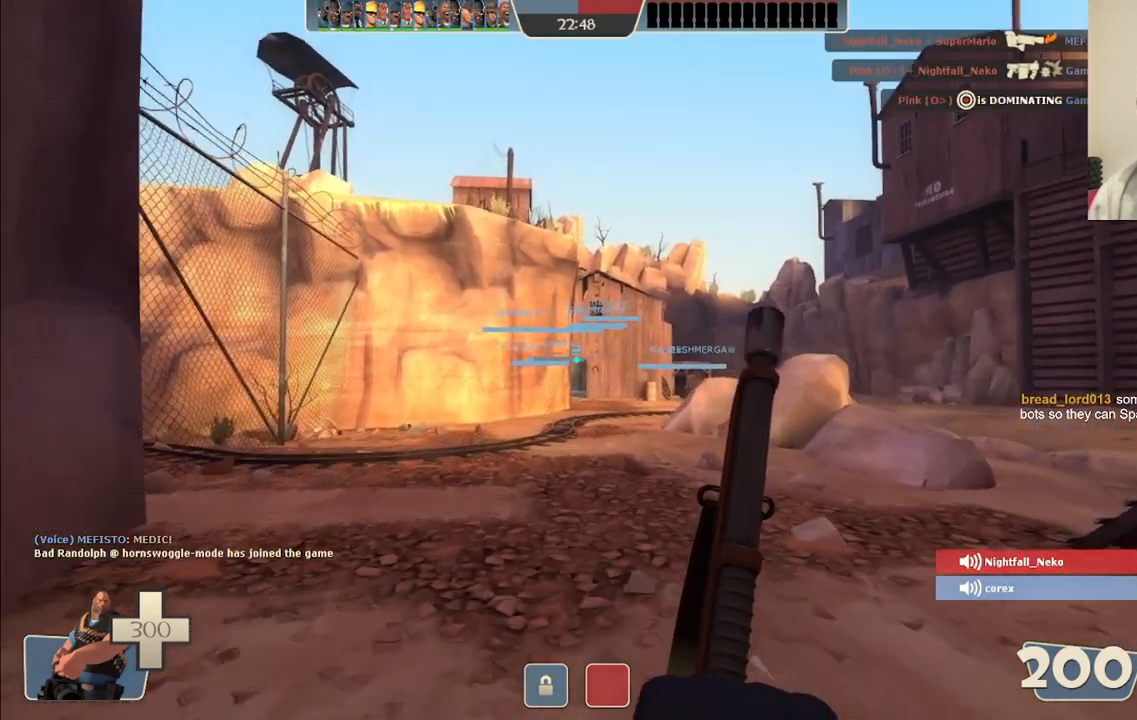
{"buttons": [], "left_stick": "up", "right_stick": "center", "events": []}
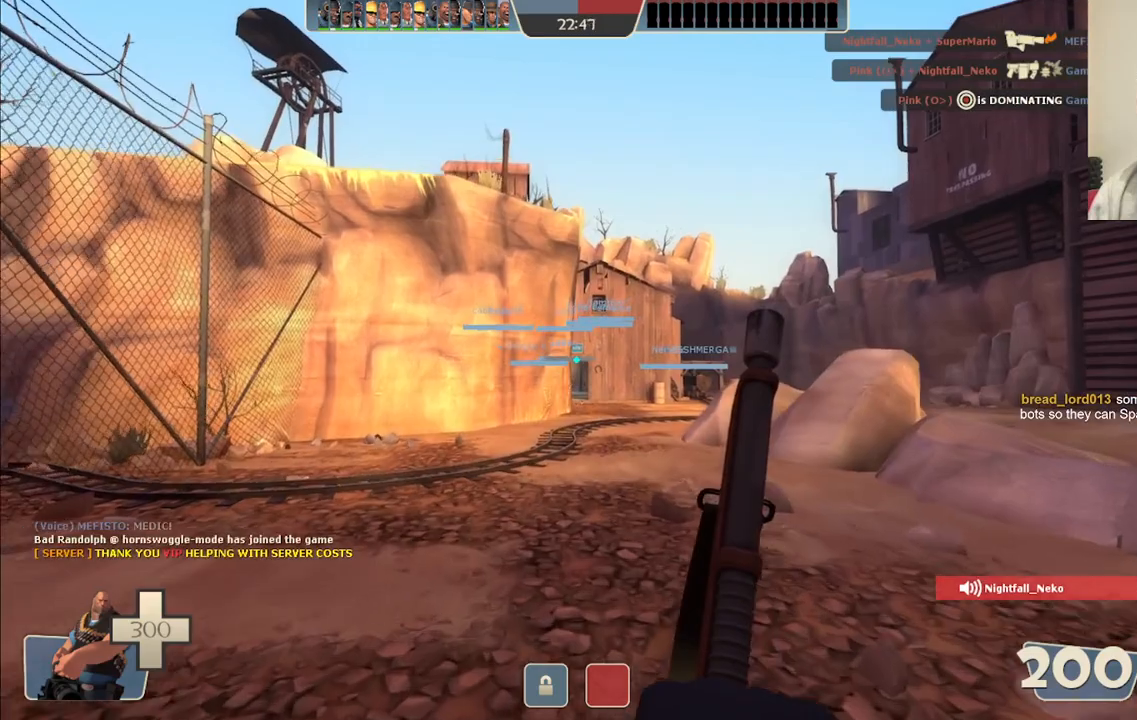
{"buttons": [], "left_stick": "up", "right_stick": "center", "events": [[317, "CROSS", "down"], [417, "CROSS", "up"]]}
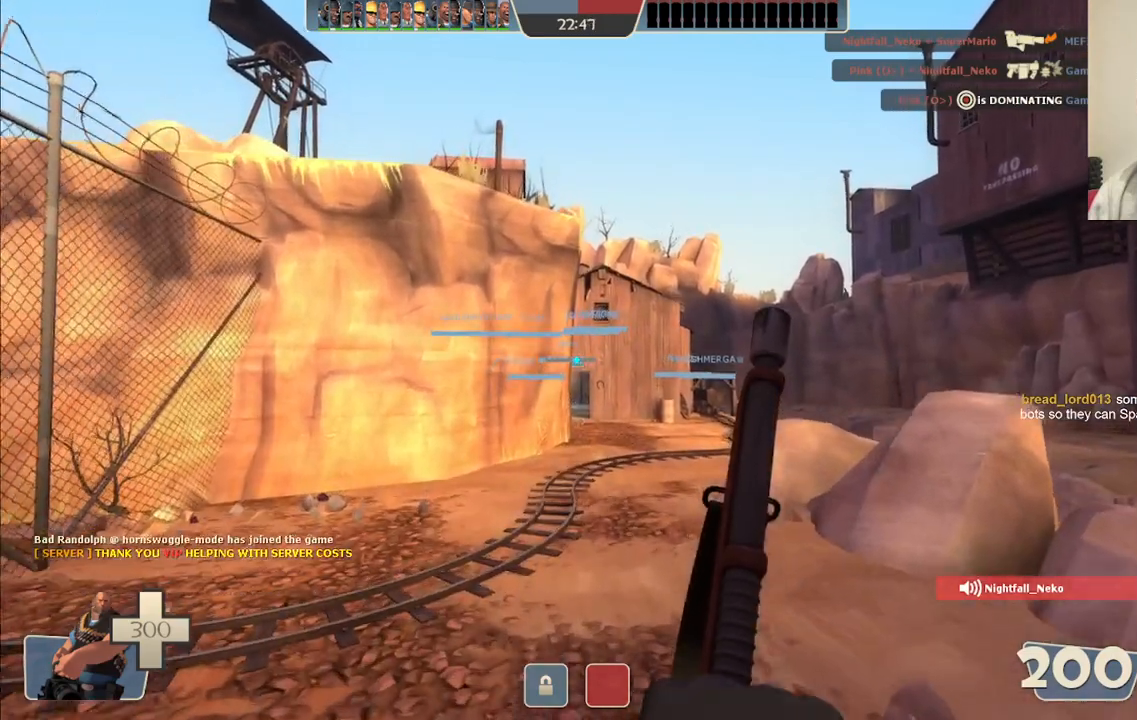
{"buttons": [], "left_stick": "up", "right_stick": "center", "events": []}
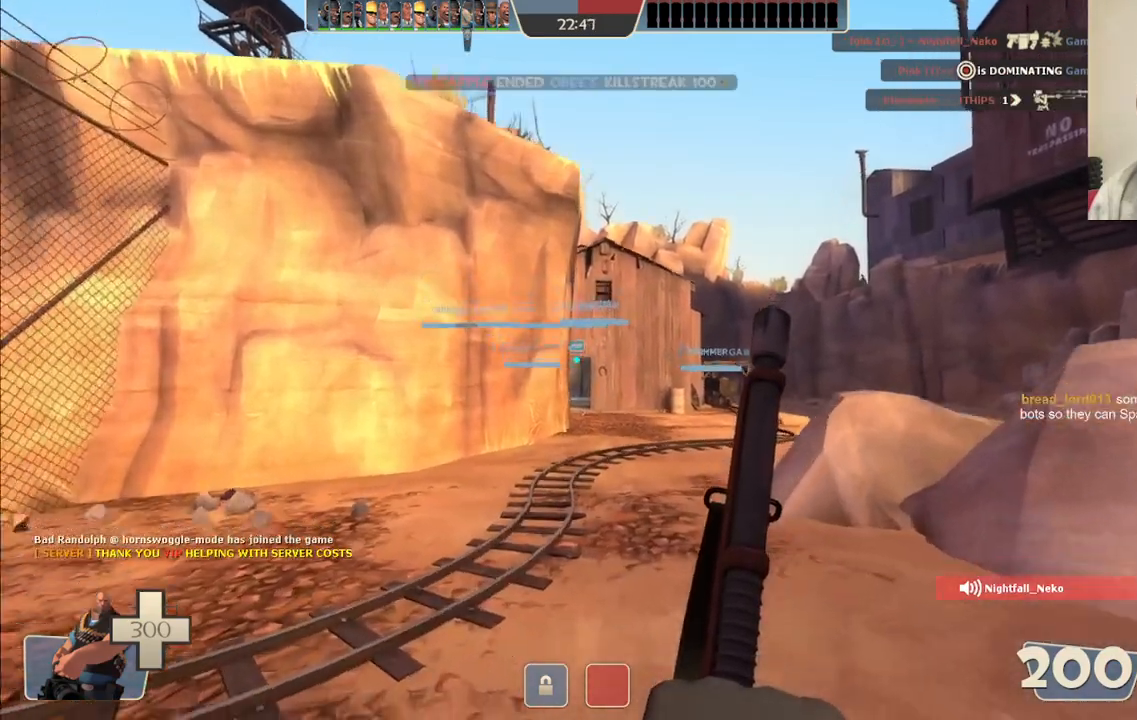
{"buttons": [], "left_stick": "up", "right_stick": "center", "events": [[283, "CROSS", "down"], [417, "CROSS", "up"]]}
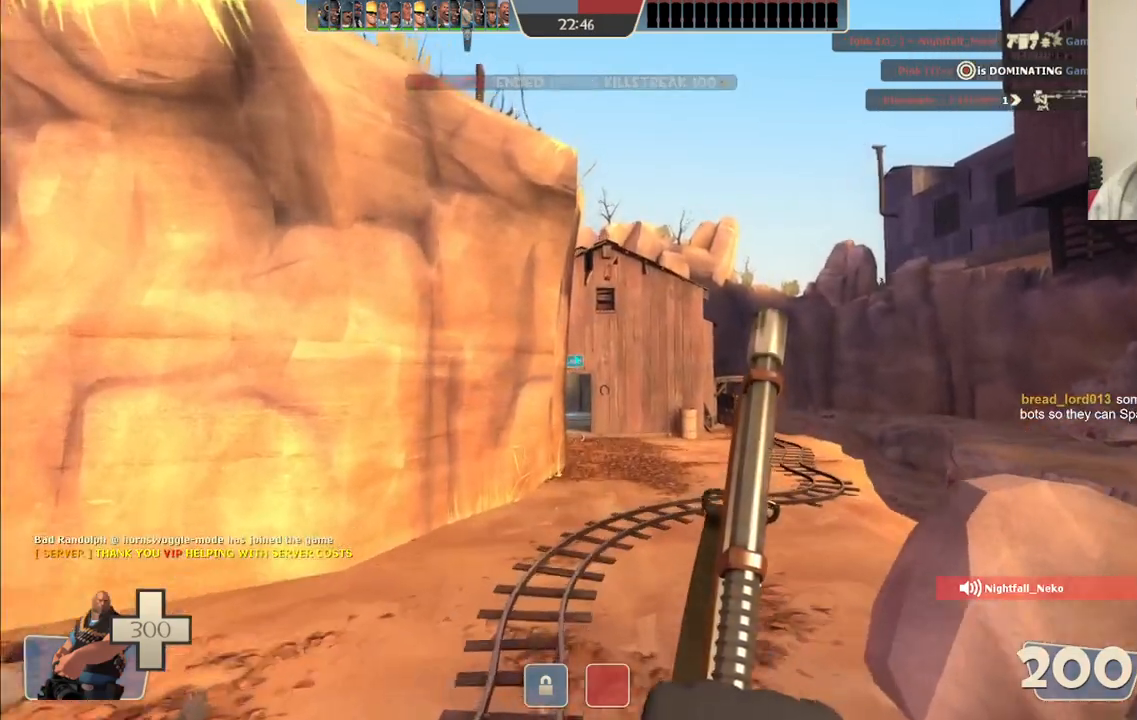
{"buttons": [], "left_stick": "up", "right_stick": "center", "events": []}
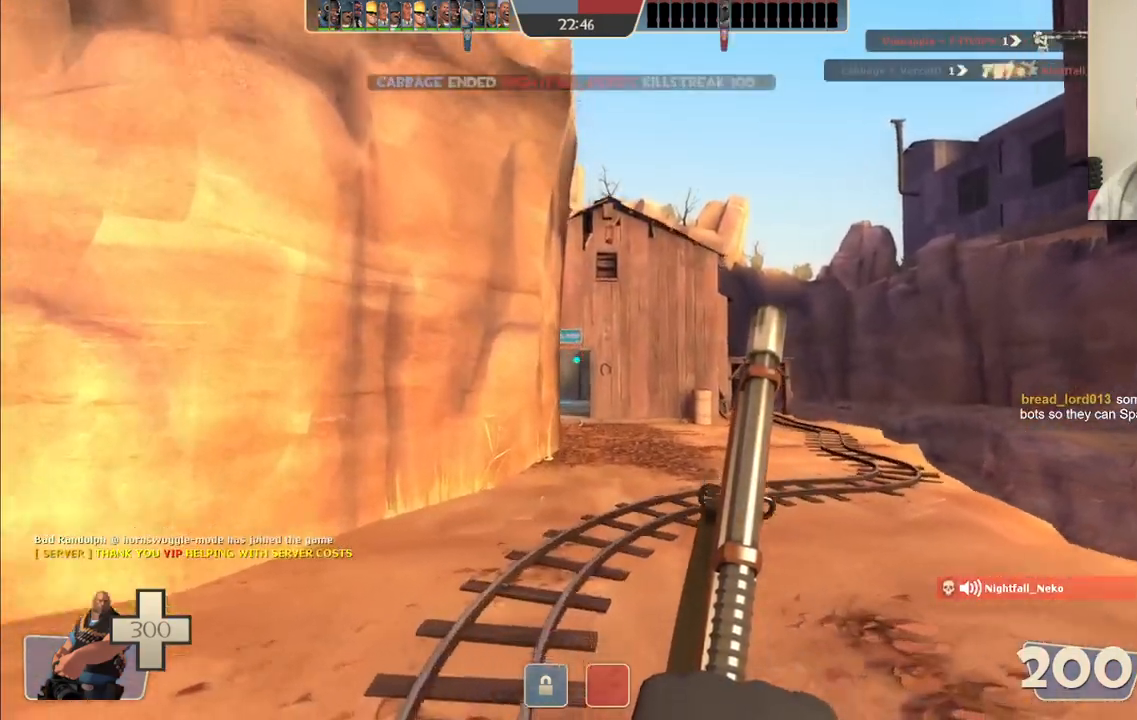
{"buttons": [], "left_stick": "up", "right_stick": "center", "events": [[150, "CROSS", "down"], [317, "CROSS", "up"]]}